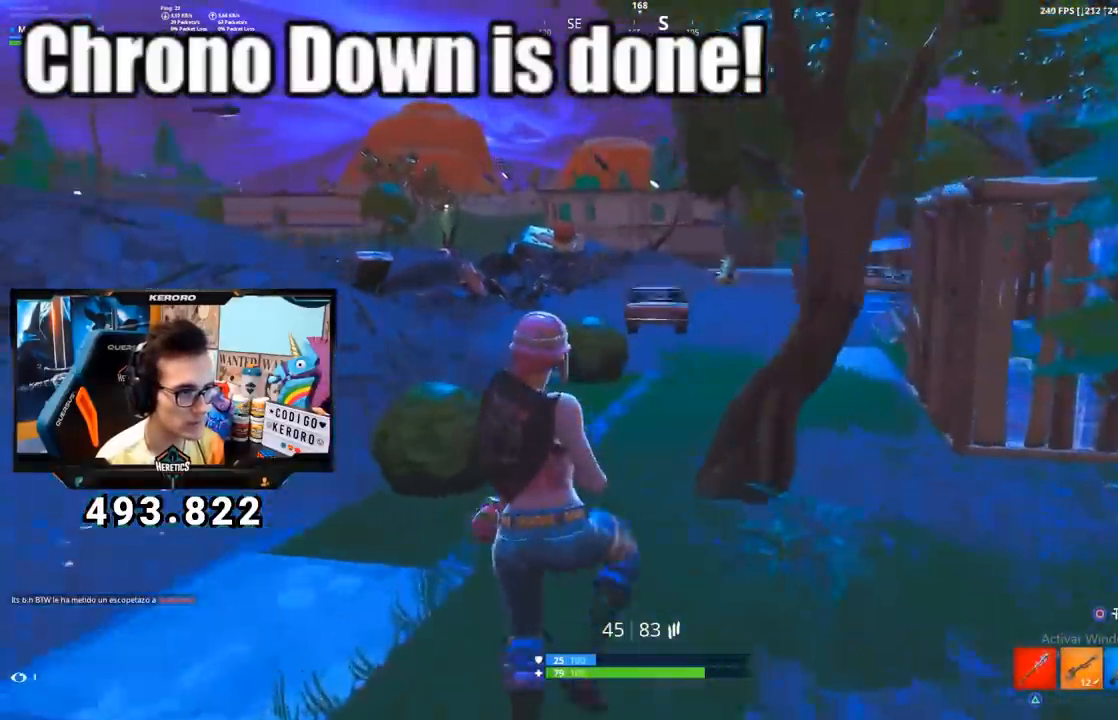
Gameplay with a controller (PlayStation layout); each line is a JSON object with the inputs held at the frame after it. "events" lists button and stick changes between this image and that frame as [ms after this image, input, new state], when the widget could be followed in between.
{"buttons": ["L1"], "left_stick": "up", "right_stick": "left", "events": [[50, "SQUARE", "down"], [133, "SQUARE", "up"], [150, "CROSS", "down"], [217, "SQUARE", "down"], [283, "CROSS", "up"], [300, "SQUARE", "up"], [367, "right_stick", "left"], [484, "L1", "down"], [500, "left_stick", "up"]]}
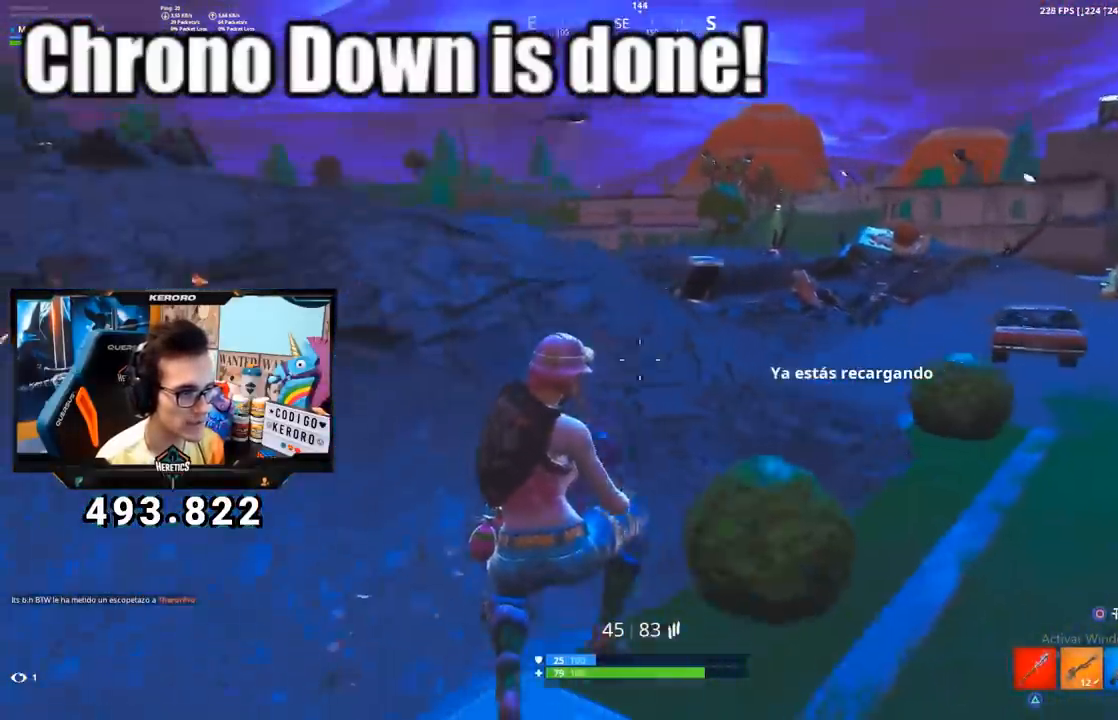
{"buttons": ["CROSS"], "left_stick": "up-right", "right_stick": "center", "events": [[17, "right_stick", "center"], [67, "L1", "up"], [150, "L1", "down"], [184, "right_stick", "left"], [217, "L1", "up"], [301, "L1", "down"], [301, "right_stick", "center"], [384, "L1", "up"], [384, "left_stick", "up-right"], [401, "CROSS", "down"]]}
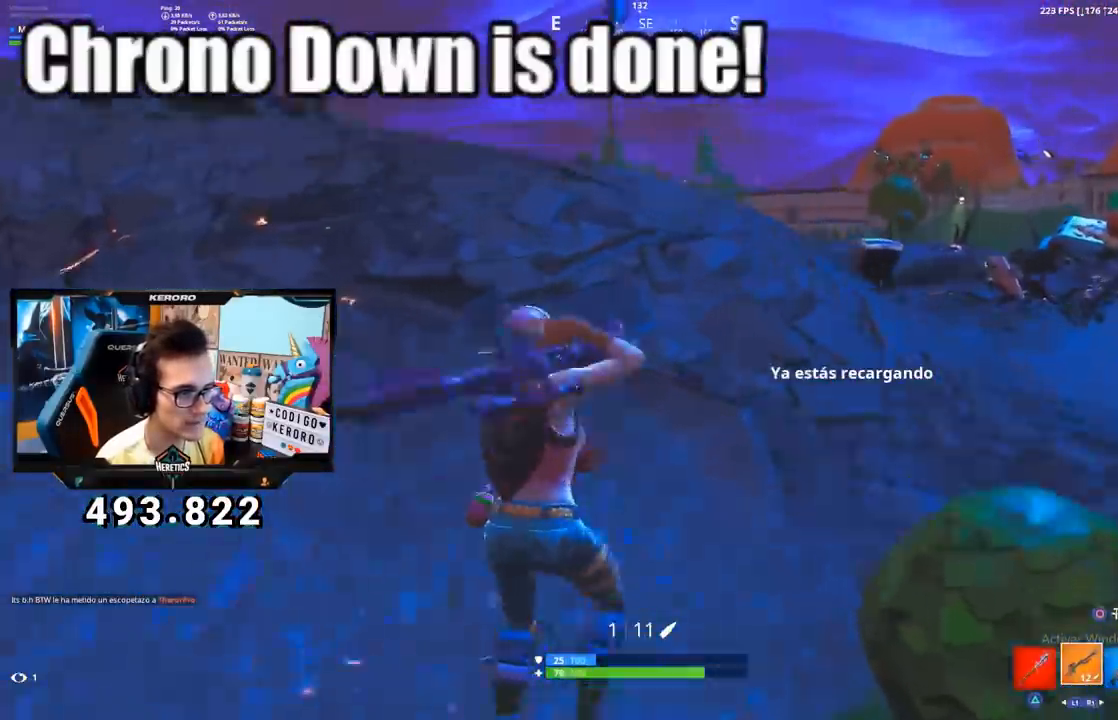
{"buttons": [], "left_stick": "up", "right_stick": "center", "events": [[17, "CROSS", "up"], [234, "left_stick", "up"]]}
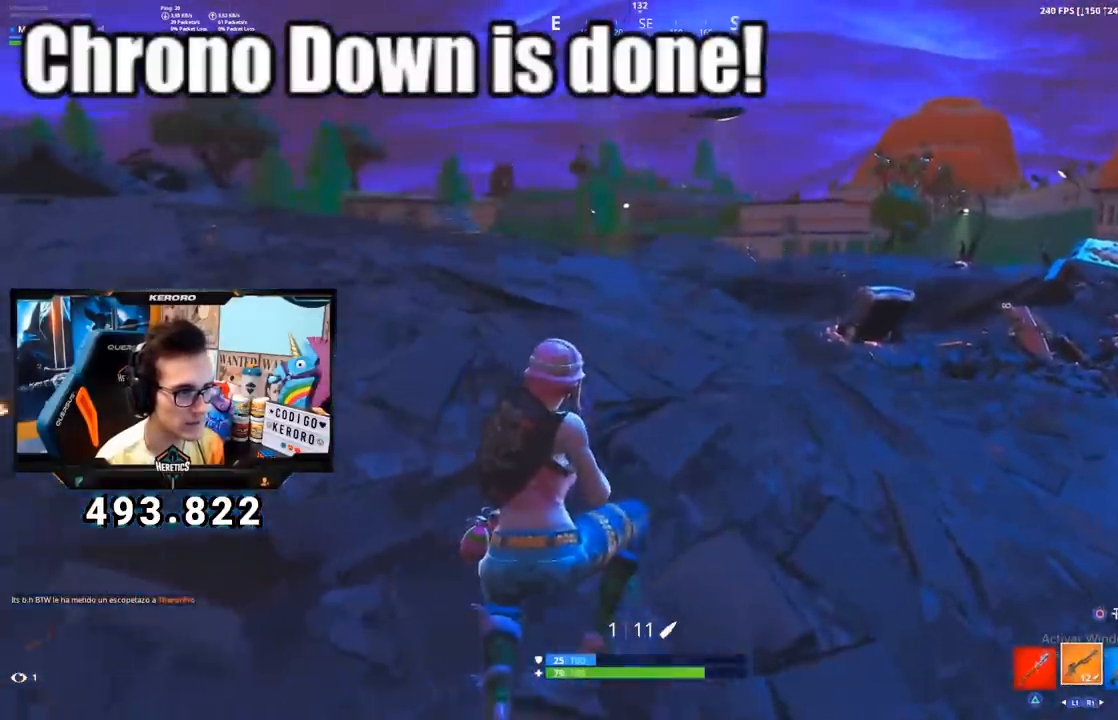
{"buttons": [], "left_stick": "up", "right_stick": "center", "events": []}